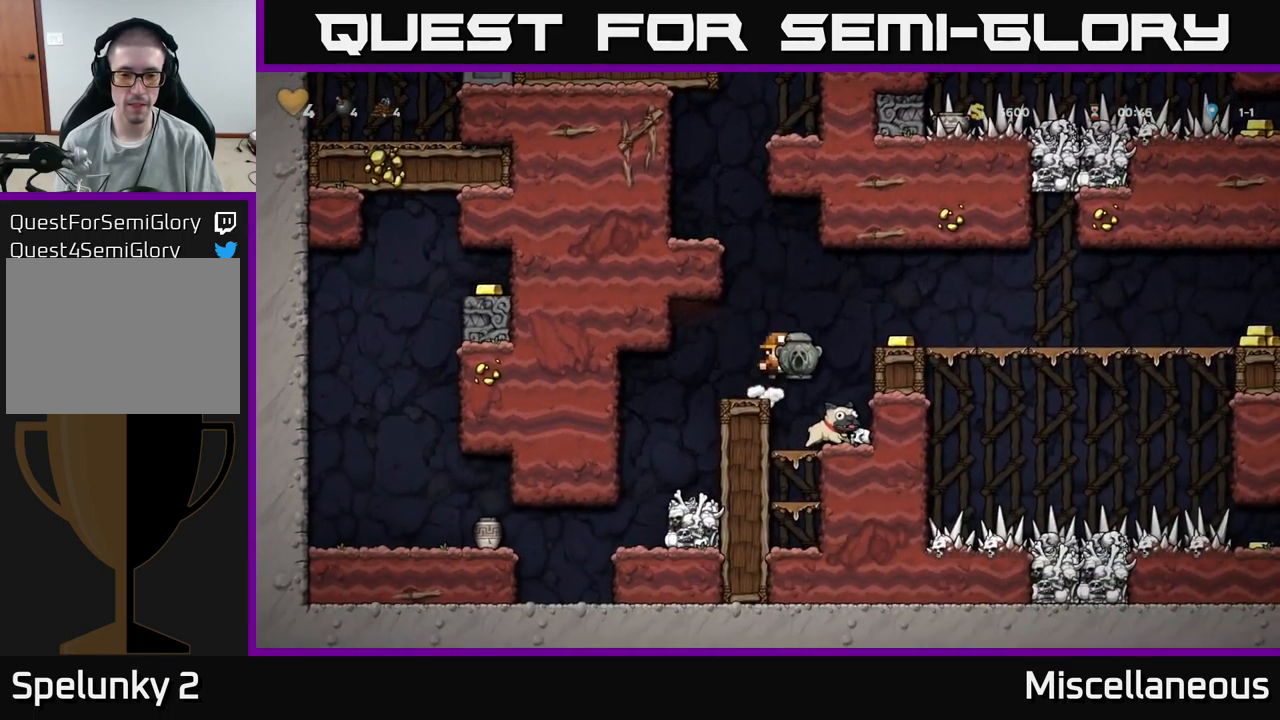
Gameplay with a controller (Xbox layout); each line is a JSON object with the inputs held at the frame after it. "events" lists button and stick changes between this image and that frame as [ms after this image, input, new state], when the widget could be followed in between. Not read: left_stick right_stick.
{"buttons": ["DPAD_RIGHT"], "events": [[83, "A", "up"]]}
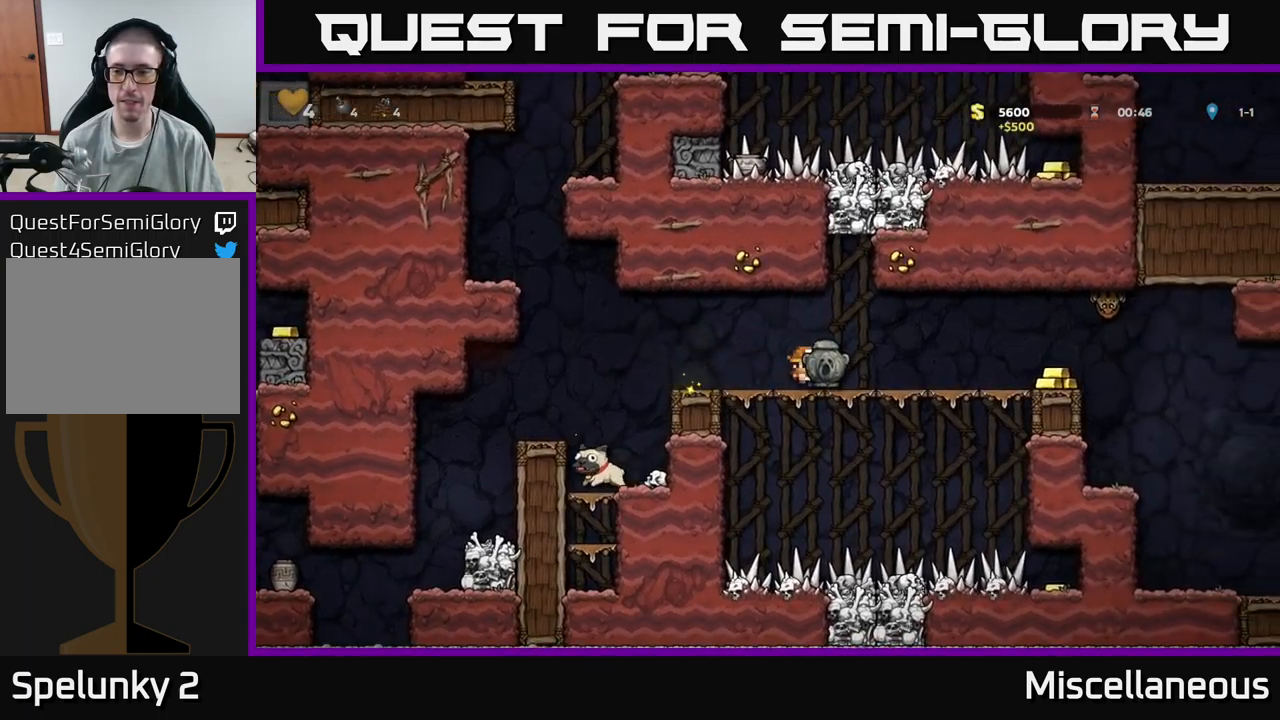
{"buttons": ["DPAD_RIGHT"], "events": []}
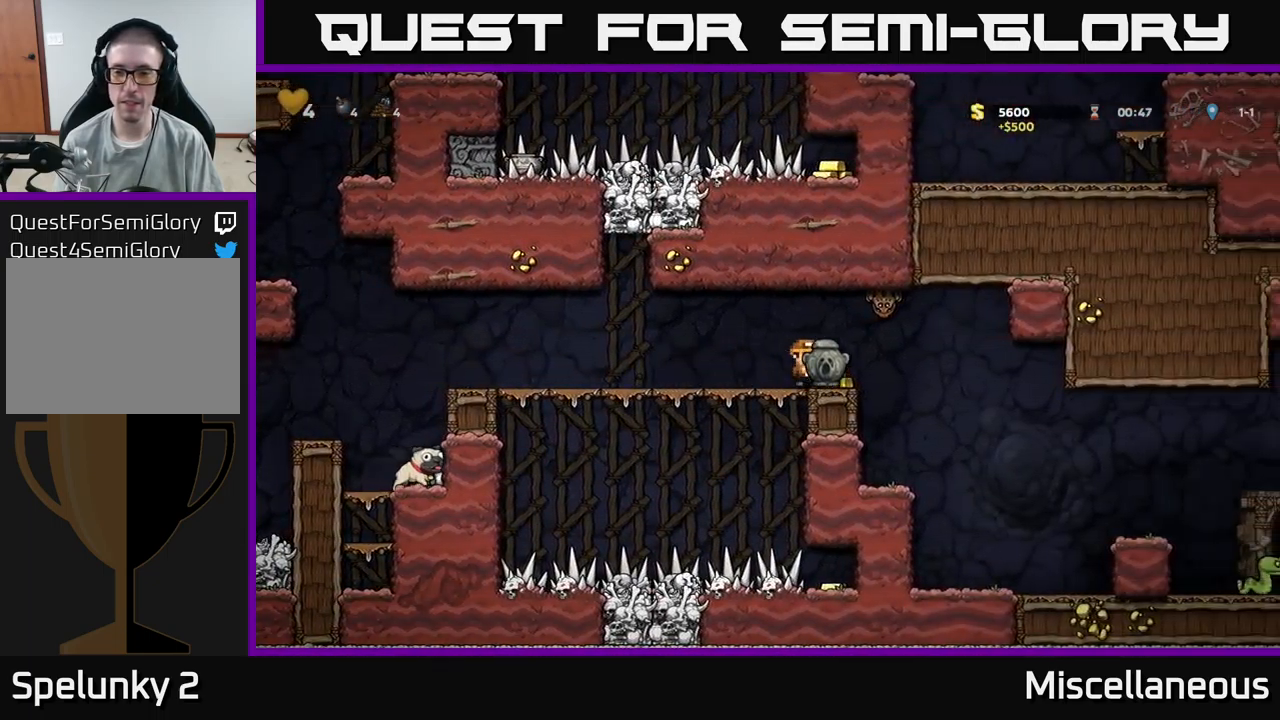
{"buttons": ["DPAD_RIGHT"], "events": []}
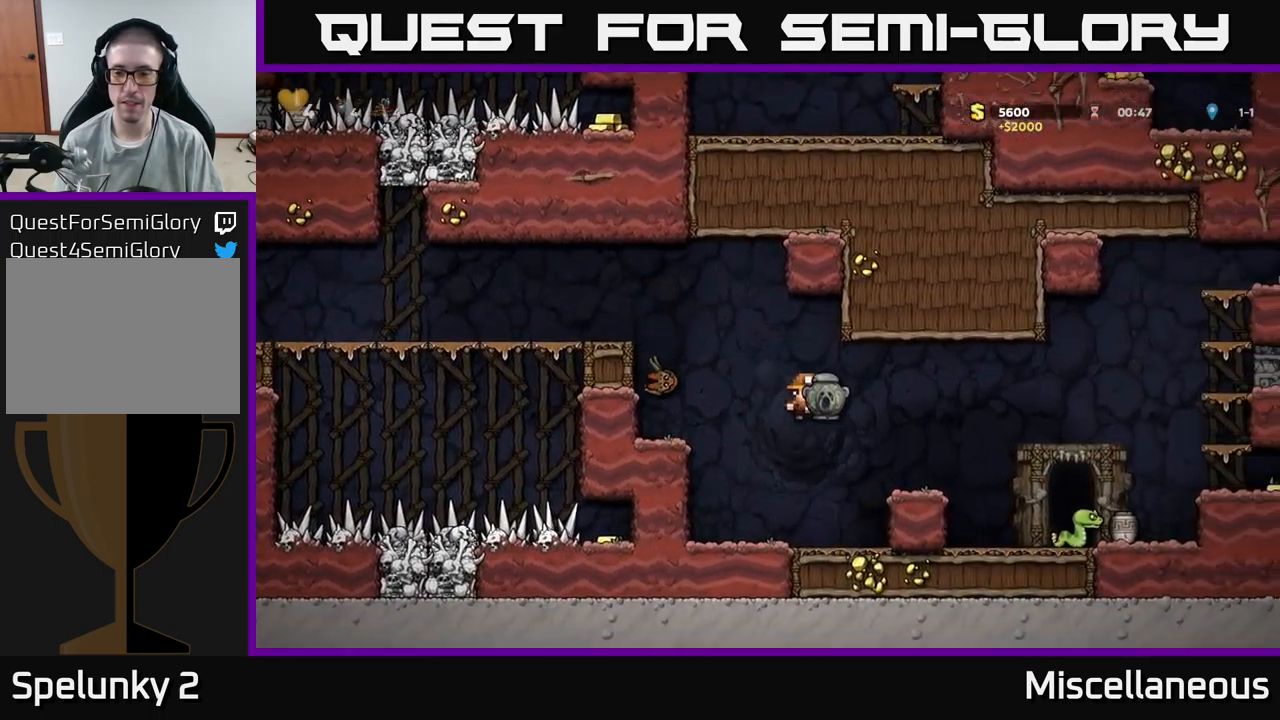
{"buttons": ["DPAD_RIGHT"], "events": [[84, "DPAD_RIGHT", "up"], [217, "A", "down"], [267, "DPAD_RIGHT", "down"], [400, "A", "up"]]}
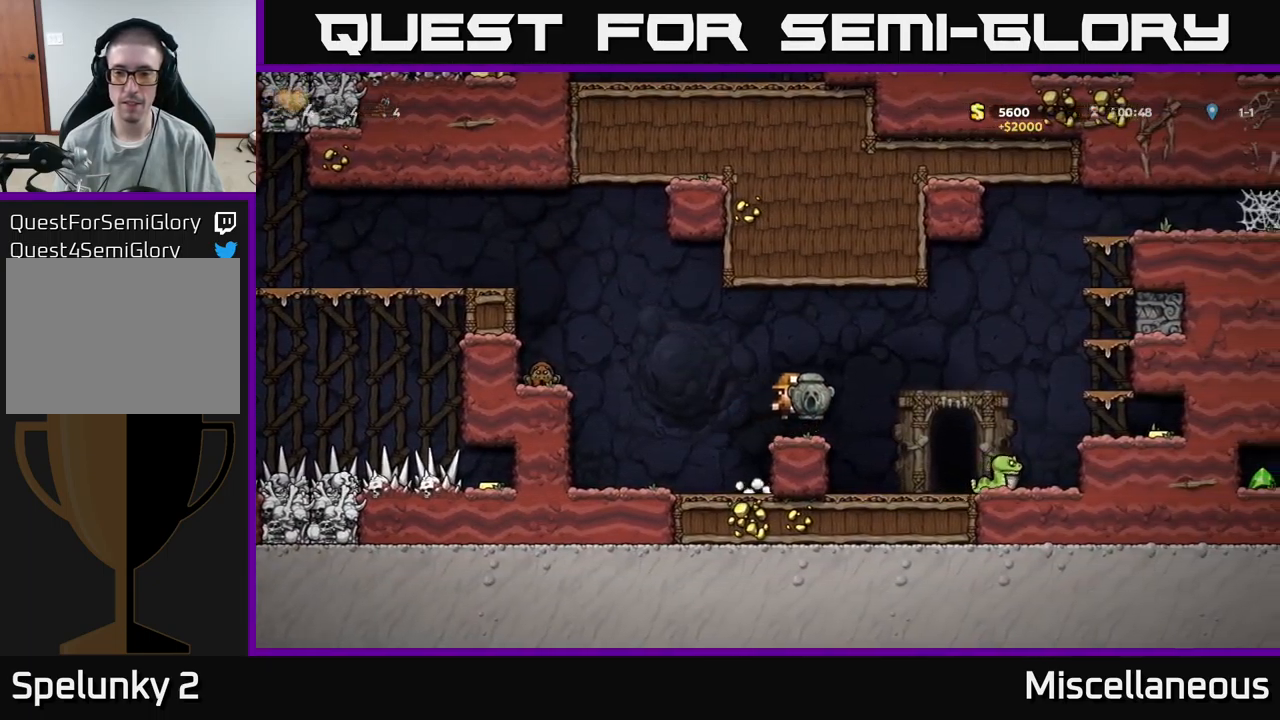
{"buttons": ["X", "DPAD_DOWN"], "events": [[67, "DPAD_RIGHT", "up"], [217, "DPAD_DOWN", "down"], [467, "X", "down"]]}
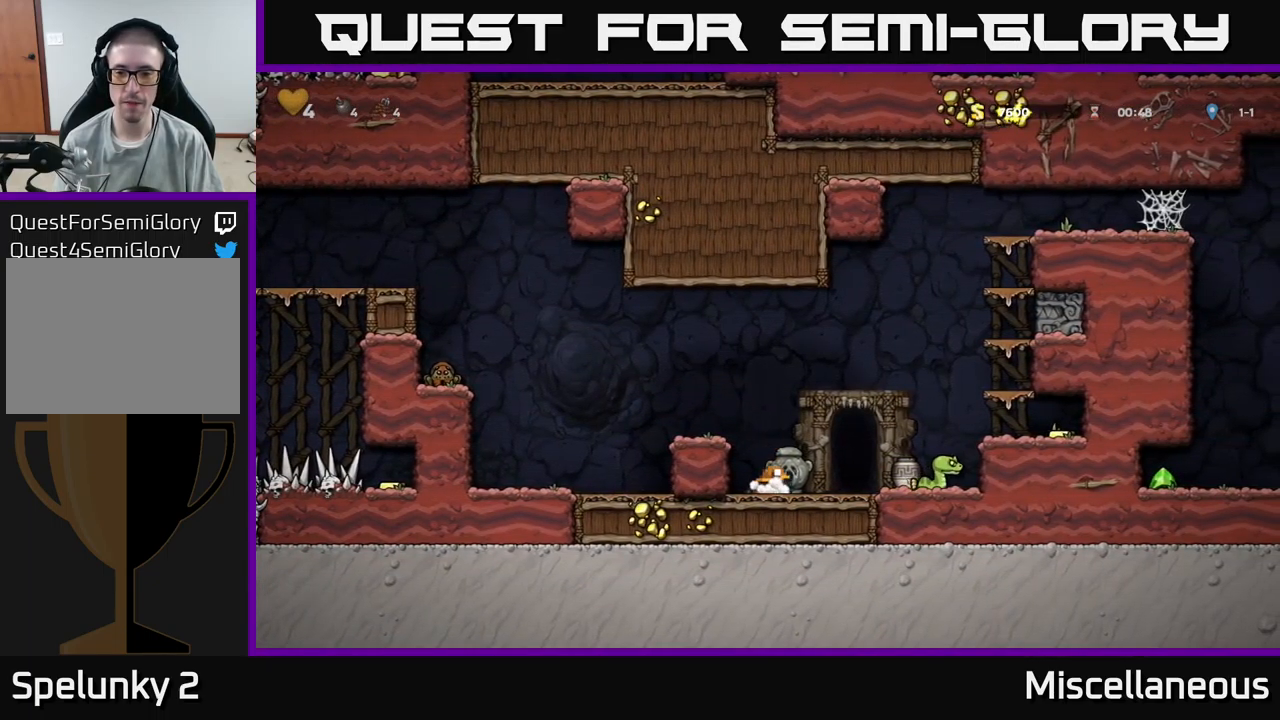
{"buttons": ["DPAD_RIGHT"], "events": [[17, "DPAD_DOWN", "up"], [34, "X", "up"], [100, "A", "down"], [100, "DPAD_RIGHT", "down"], [317, "A", "up"]]}
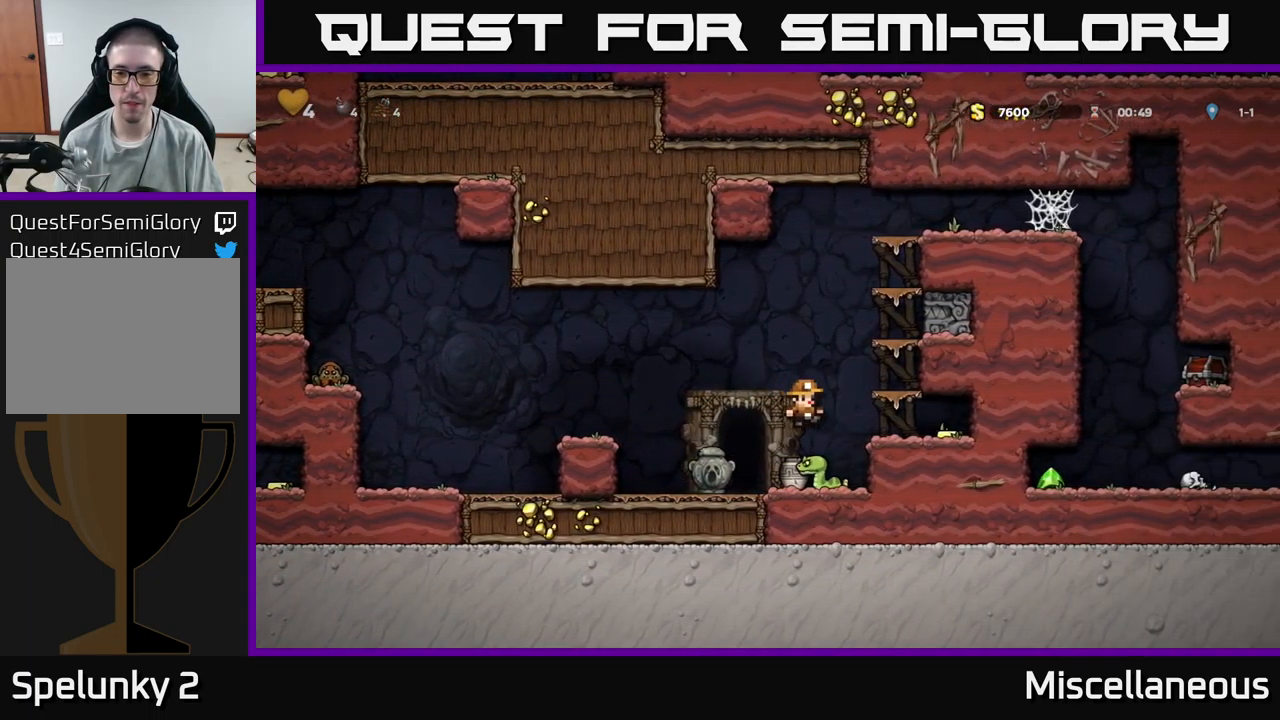
{"buttons": [], "events": [[400, "DPAD_RIGHT", "up"]]}
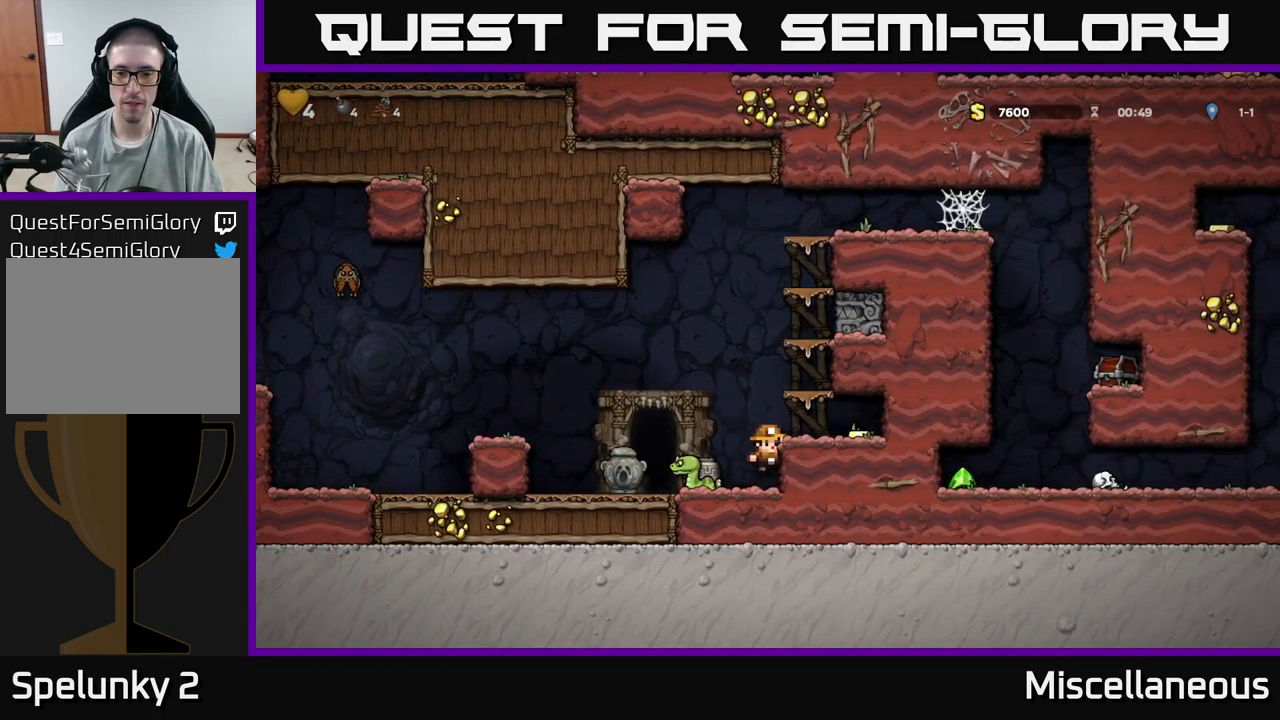
{"buttons": ["DPAD_LEFT"], "events": [[84, "A", "down"], [134, "DPAD_RIGHT", "down"], [167, "A", "up"], [367, "DPAD_RIGHT", "up"], [417, "DPAD_LEFT", "down"]]}
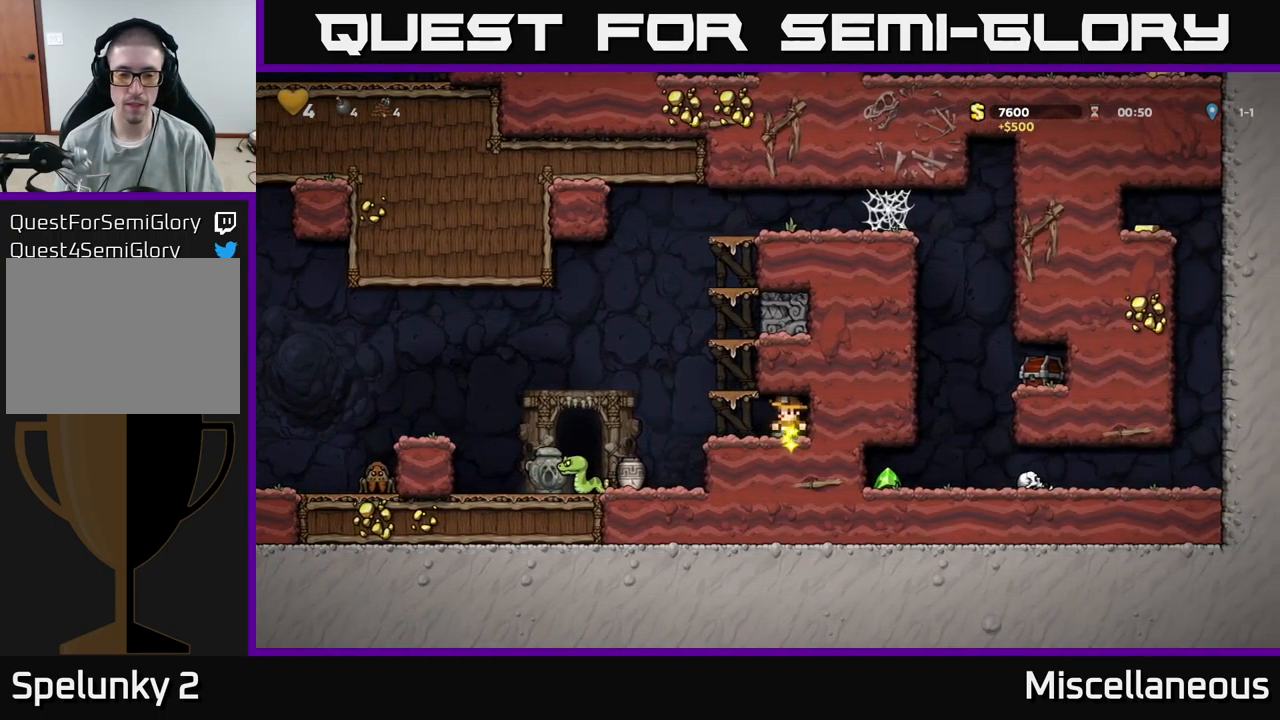
{"buttons": [], "events": [[250, "DPAD_LEFT", "up"]]}
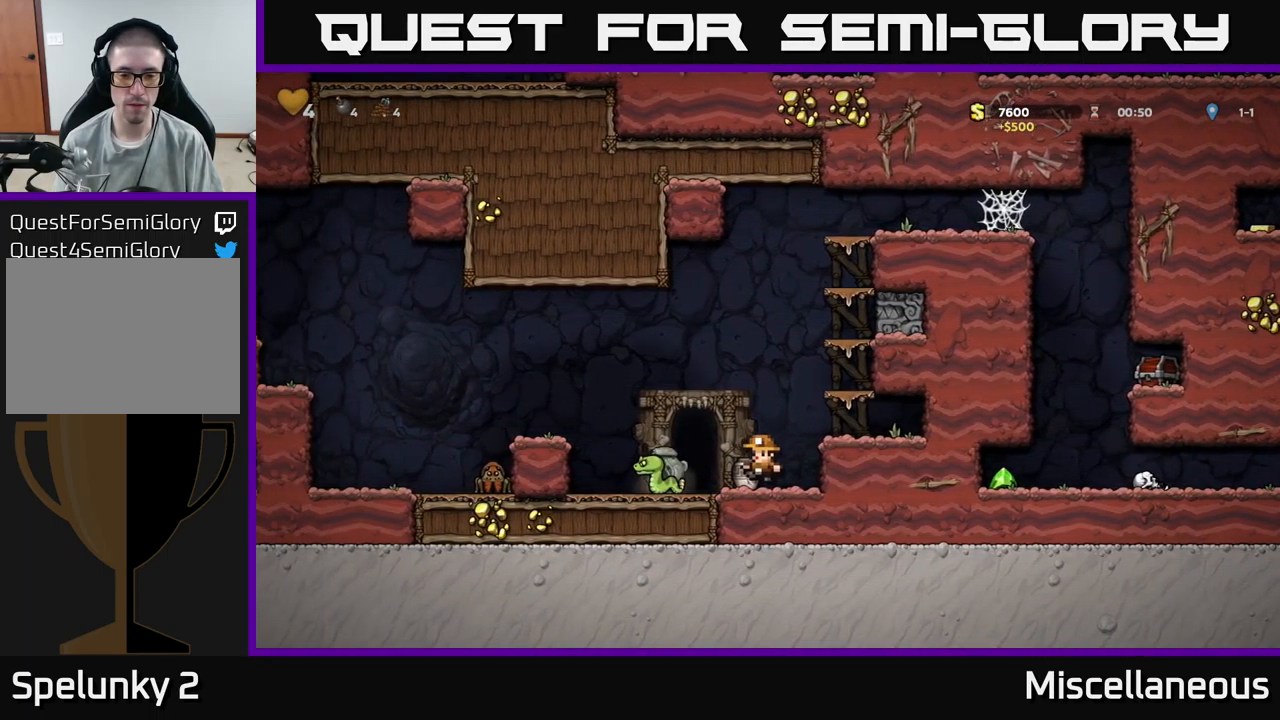
{"buttons": ["A", "DPAD_LEFT"], "events": [[17, "DPAD_DOWN", "down"], [117, "X", "down"], [217, "X", "up"], [250, "DPAD_DOWN", "up"], [350, "DPAD_LEFT", "down"], [384, "A", "down"]]}
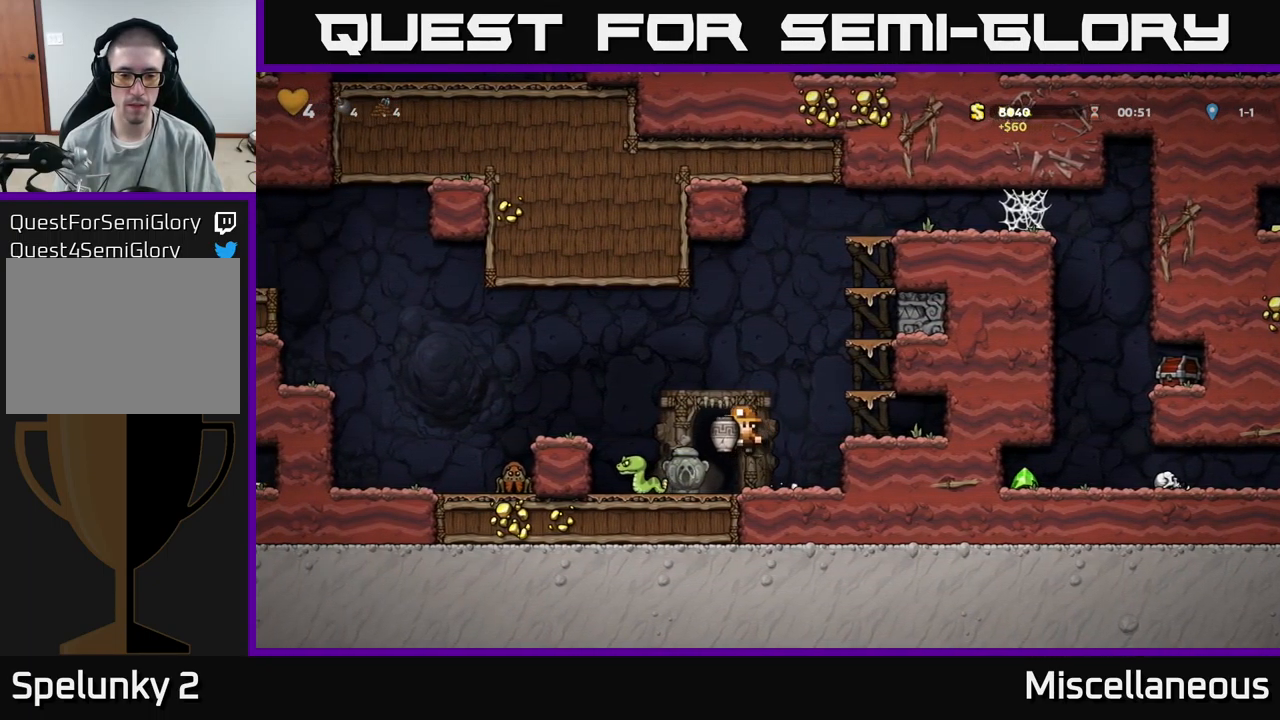
{"buttons": ["DPAD_RIGHT"], "events": [[183, "A", "up"], [400, "DPAD_LEFT", "up"], [416, "DPAD_RIGHT", "down"]]}
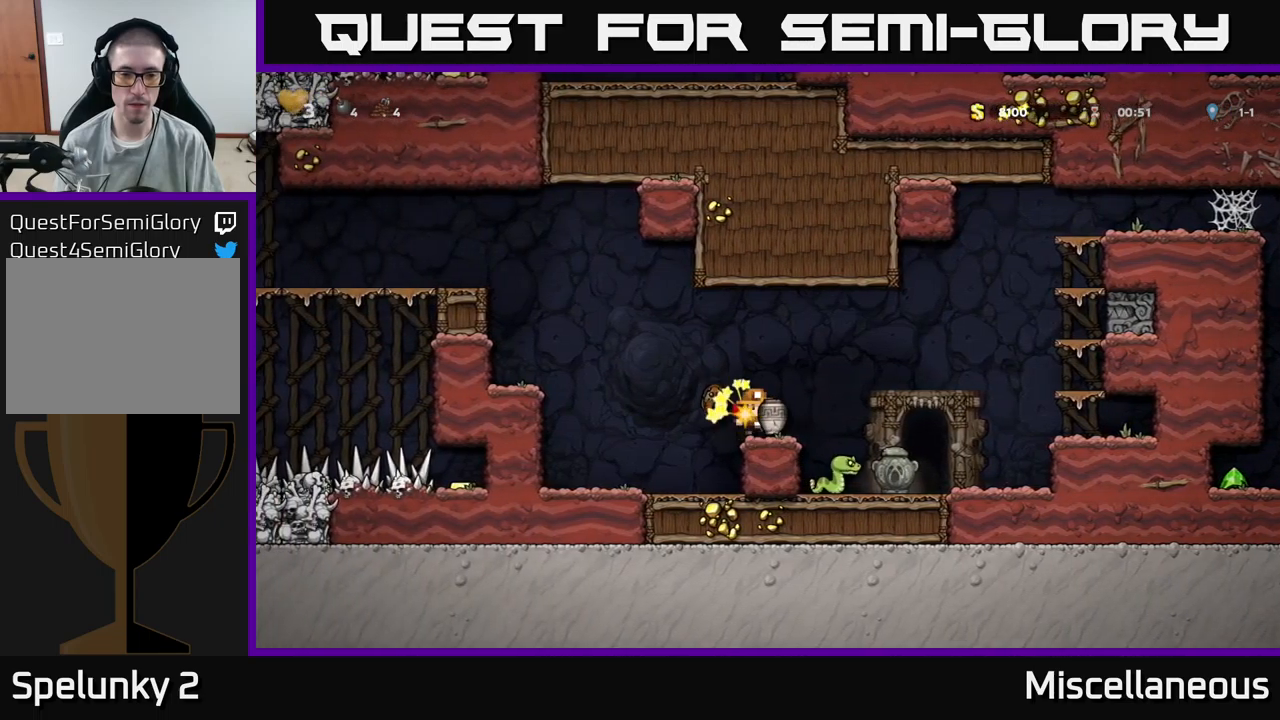
{"buttons": ["A"], "events": [[50, "DPAD_RIGHT", "up"], [100, "A", "down"], [200, "A", "up"], [500, "A", "down"]]}
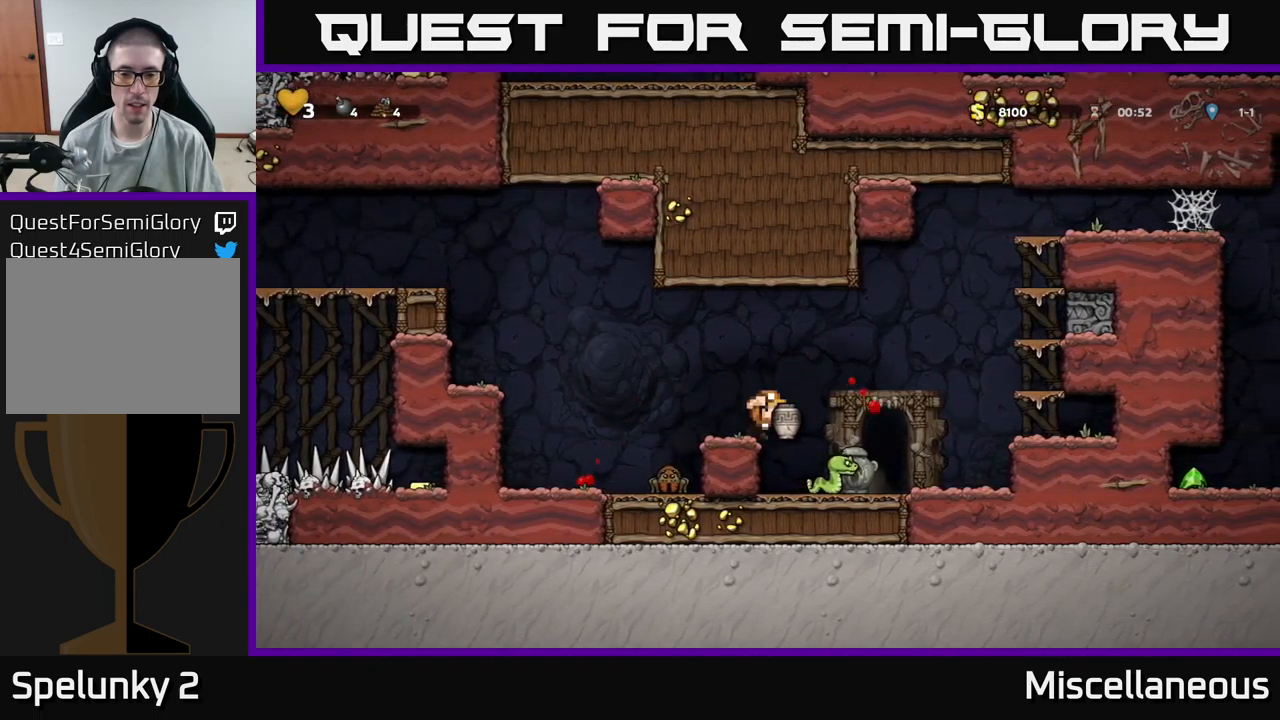
{"buttons": ["A", "DPAD_RIGHT"], "events": [[83, "DPAD_LEFT", "down"], [116, "A", "up"], [283, "DPAD_LEFT", "up"], [400, "A", "down"], [433, "DPAD_RIGHT", "down"]]}
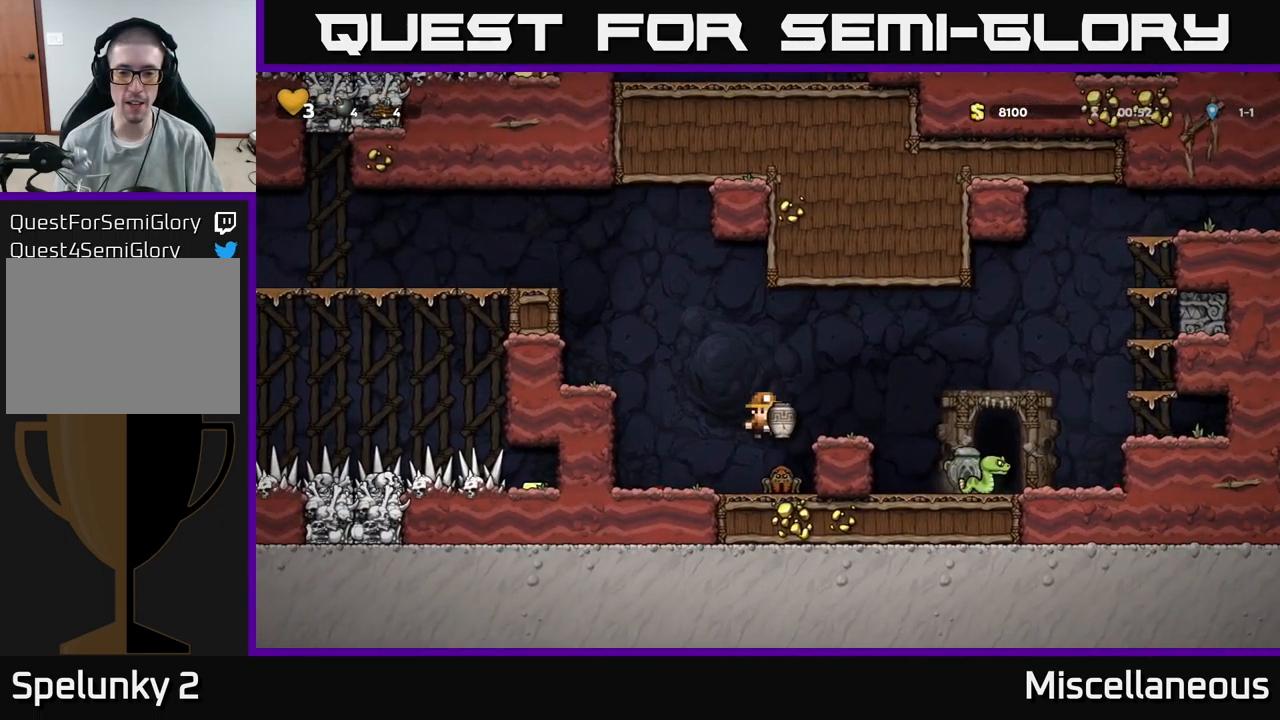
{"buttons": ["DPAD_LEFT"], "events": [[33, "DPAD_RIGHT", "up"], [216, "A", "up"], [283, "DPAD_RIGHT", "down"], [333, "DPAD_RIGHT", "up"], [333, "X", "down"], [383, "X", "up"], [433, "DPAD_LEFT", "down"]]}
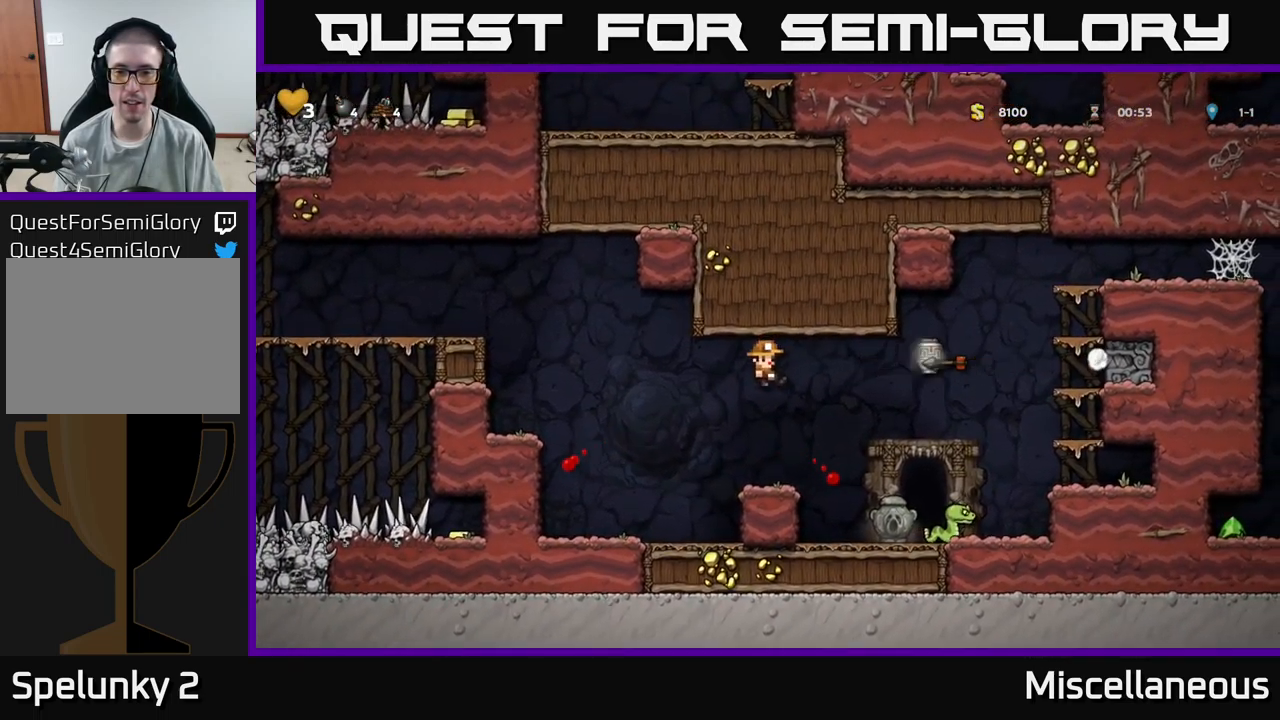
{"buttons": [], "events": [[83, "DPAD_LEFT", "up"], [333, "DPAD_RIGHT", "down"], [500, "DPAD_RIGHT", "up"]]}
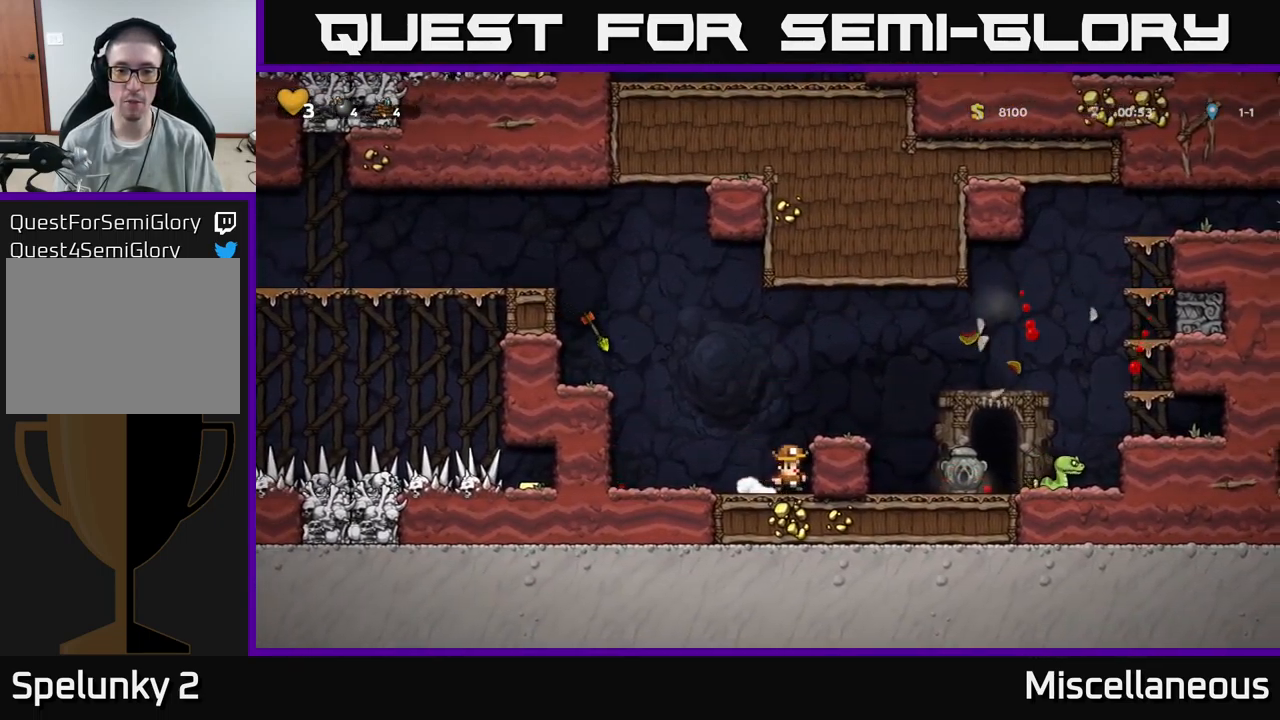
{"buttons": ["A", "DPAD_RIGHT"], "events": [[383, "A", "down"], [500, "DPAD_RIGHT", "down"]]}
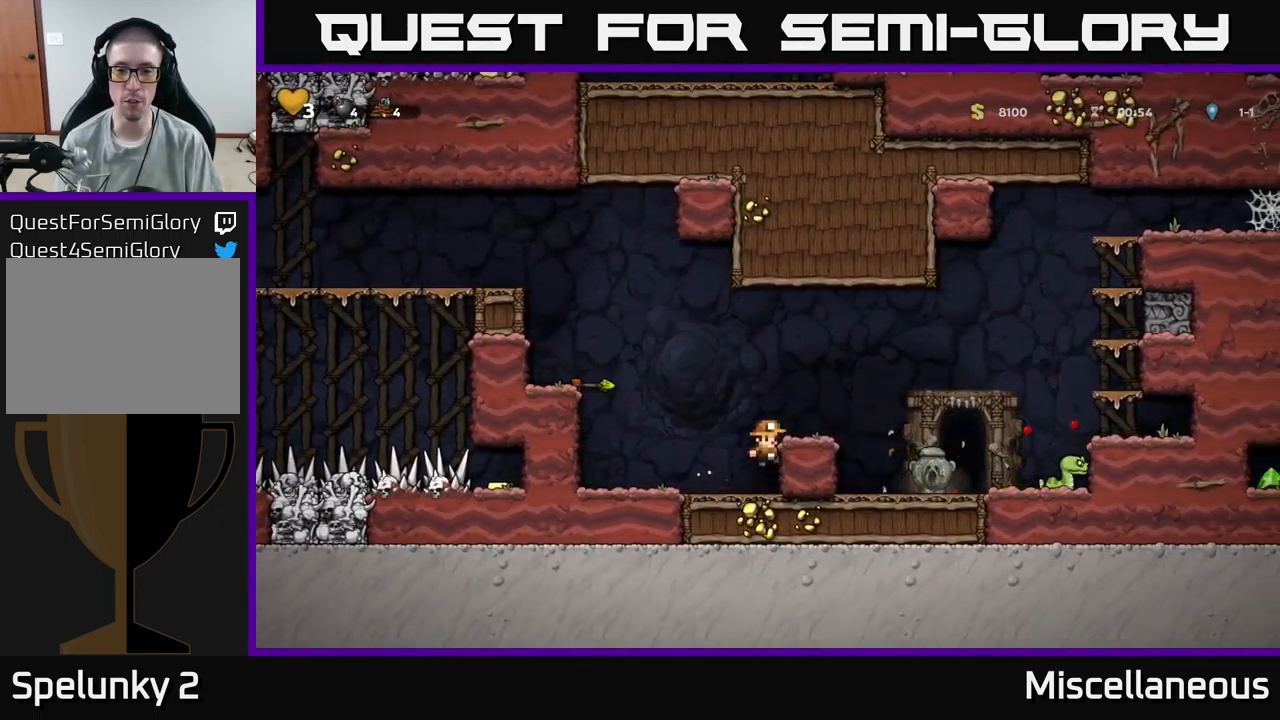
{"buttons": ["DPAD_RIGHT"], "events": [[83, "A", "up"], [116, "DPAD_RIGHT", "up"], [383, "DPAD_RIGHT", "down"], [400, "A", "down"], [483, "A", "up"]]}
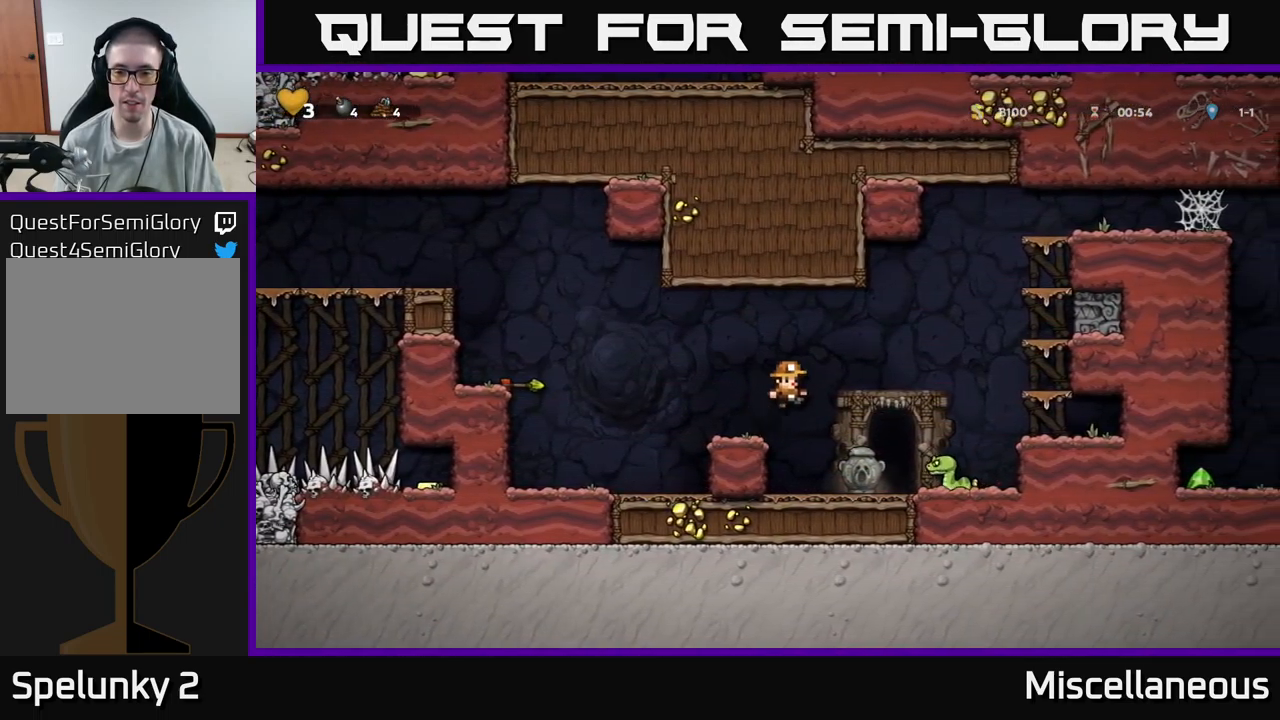
{"buttons": ["A", "DPAD_RIGHT"], "events": [[183, "DPAD_RIGHT", "up"], [266, "A", "down"], [450, "DPAD_RIGHT", "down"]]}
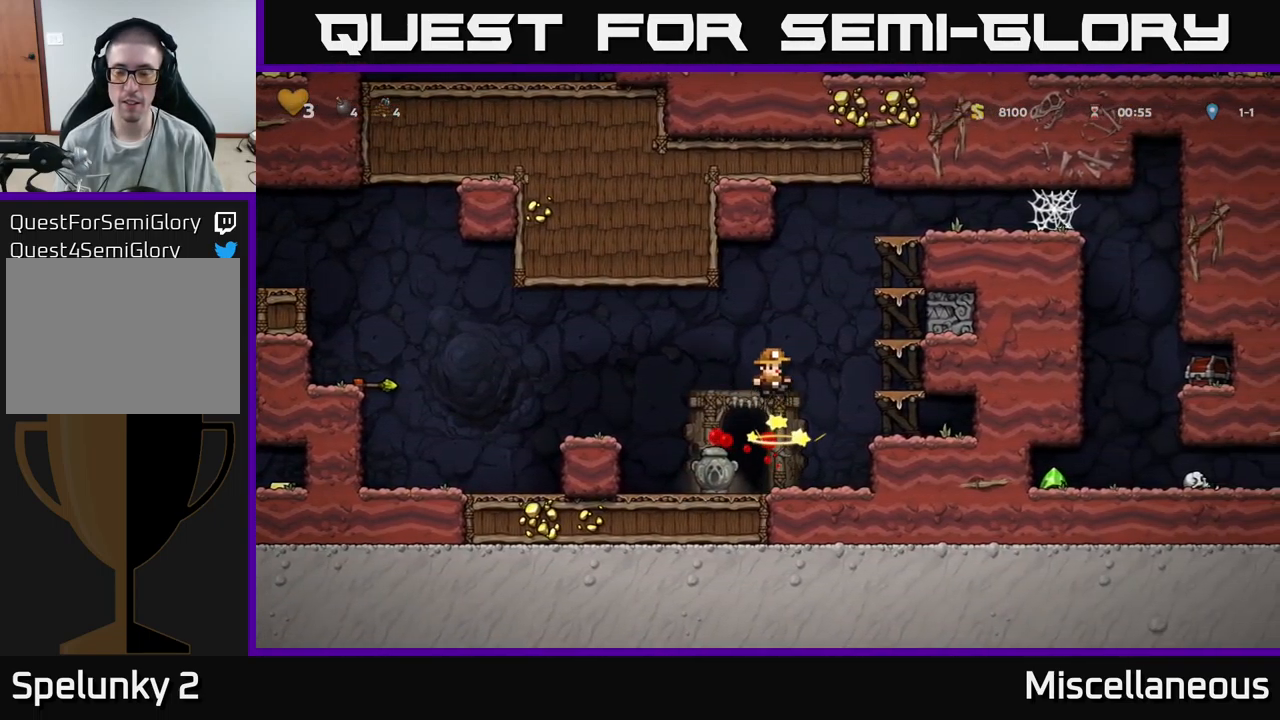
{"buttons": ["A", "DPAD_RIGHT"], "events": [[333, "A", "up"], [500, "A", "down"]]}
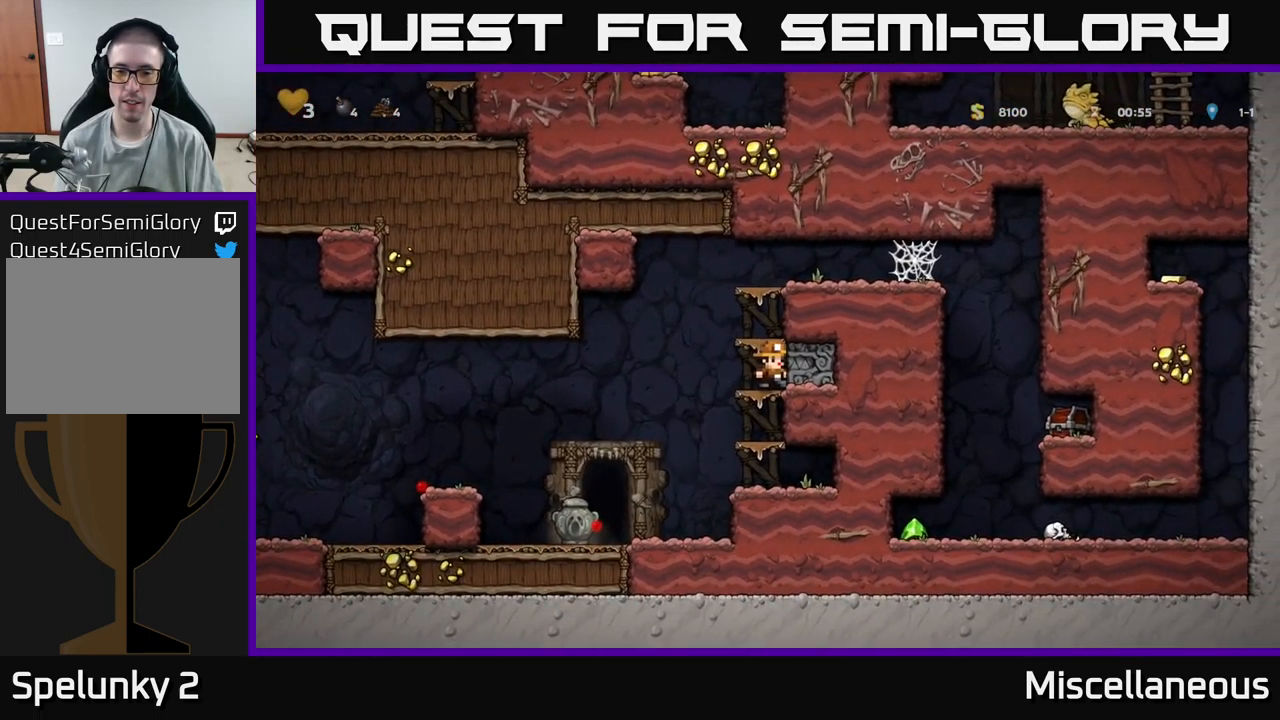
{"buttons": ["A", "DPAD_RIGHT"], "events": [[183, "A", "up"], [500, "A", "down"]]}
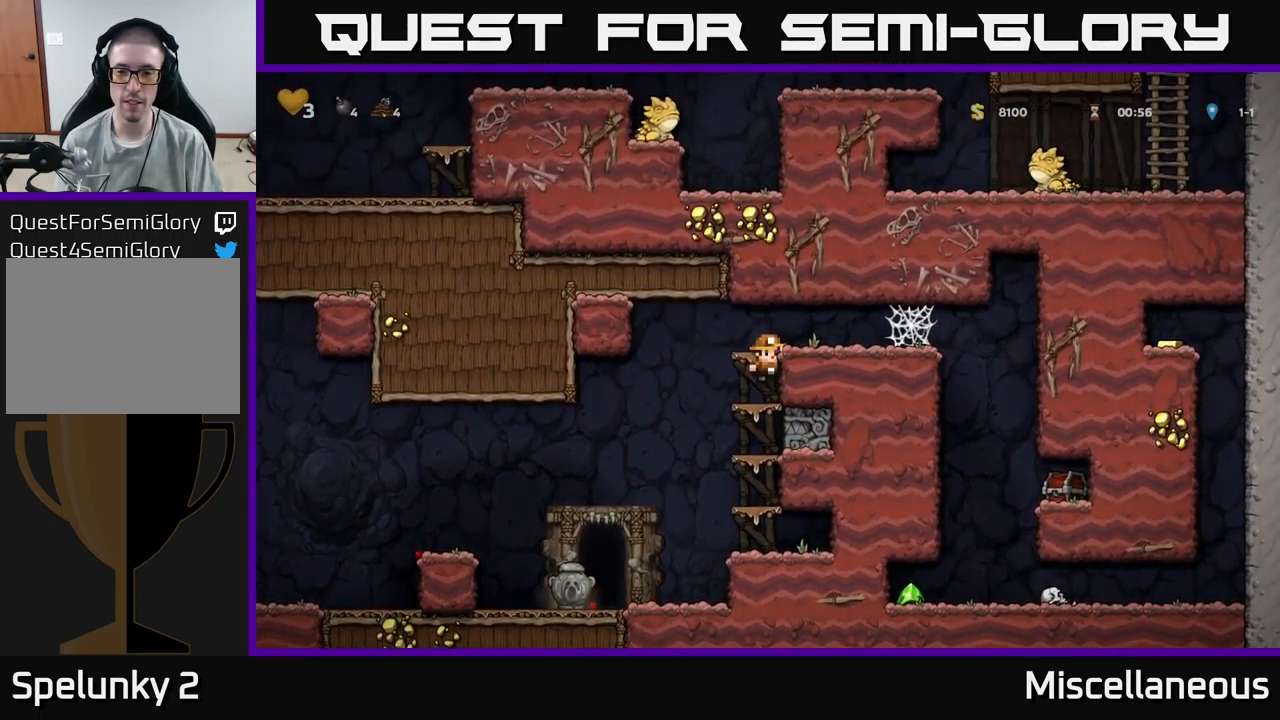
{"buttons": ["DPAD_LEFT"], "events": [[116, "A", "up"], [283, "DPAD_RIGHT", "up"], [350, "DPAD_LEFT", "down"], [383, "A", "down"], [467, "A", "up"]]}
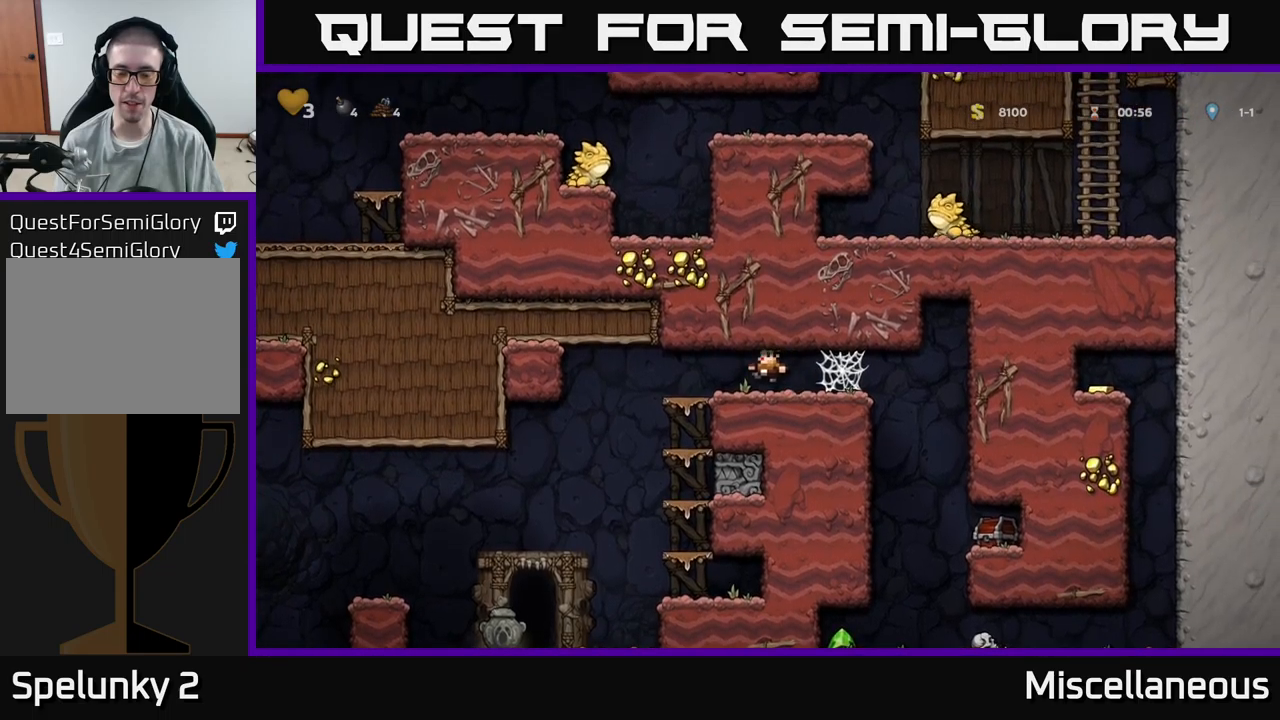
{"buttons": [], "events": [[67, "A", "down"], [167, "A", "up"], [400, "DPAD_LEFT", "up"]]}
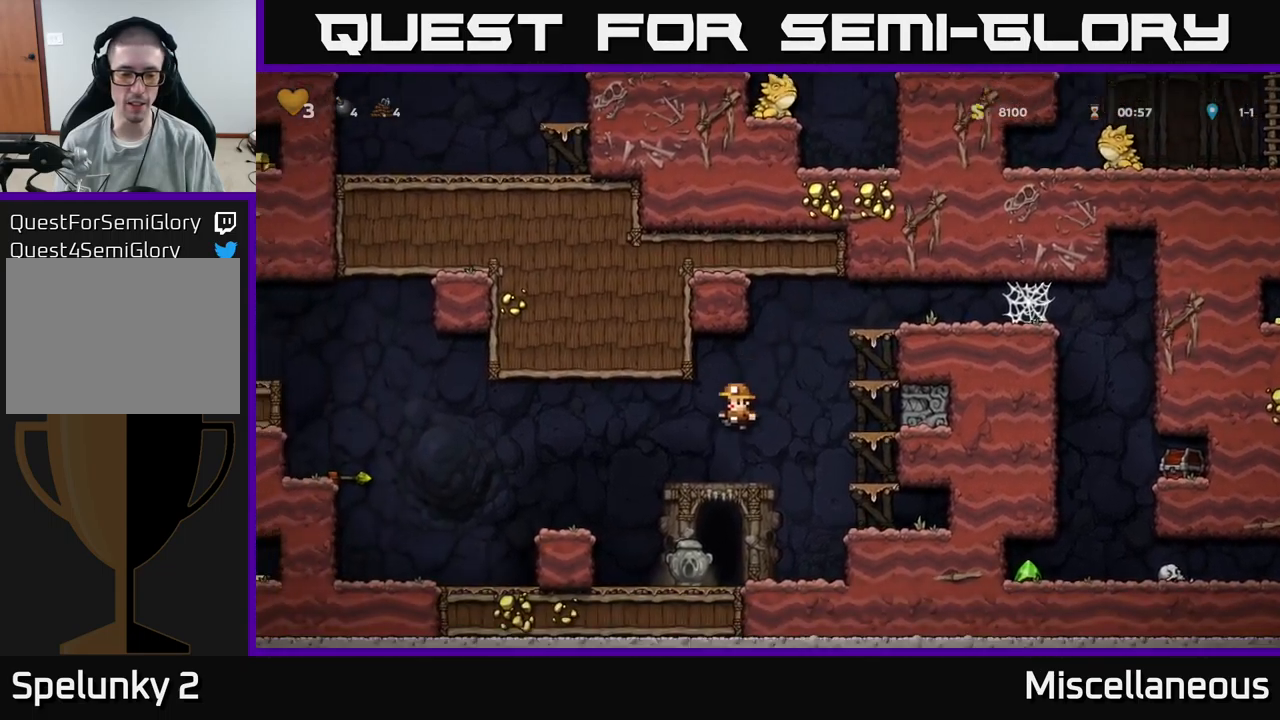
{"buttons": [], "events": [[183, "DPAD_LEFT", "down"], [283, "A", "down"], [400, "A", "up"], [483, "DPAD_LEFT", "up"]]}
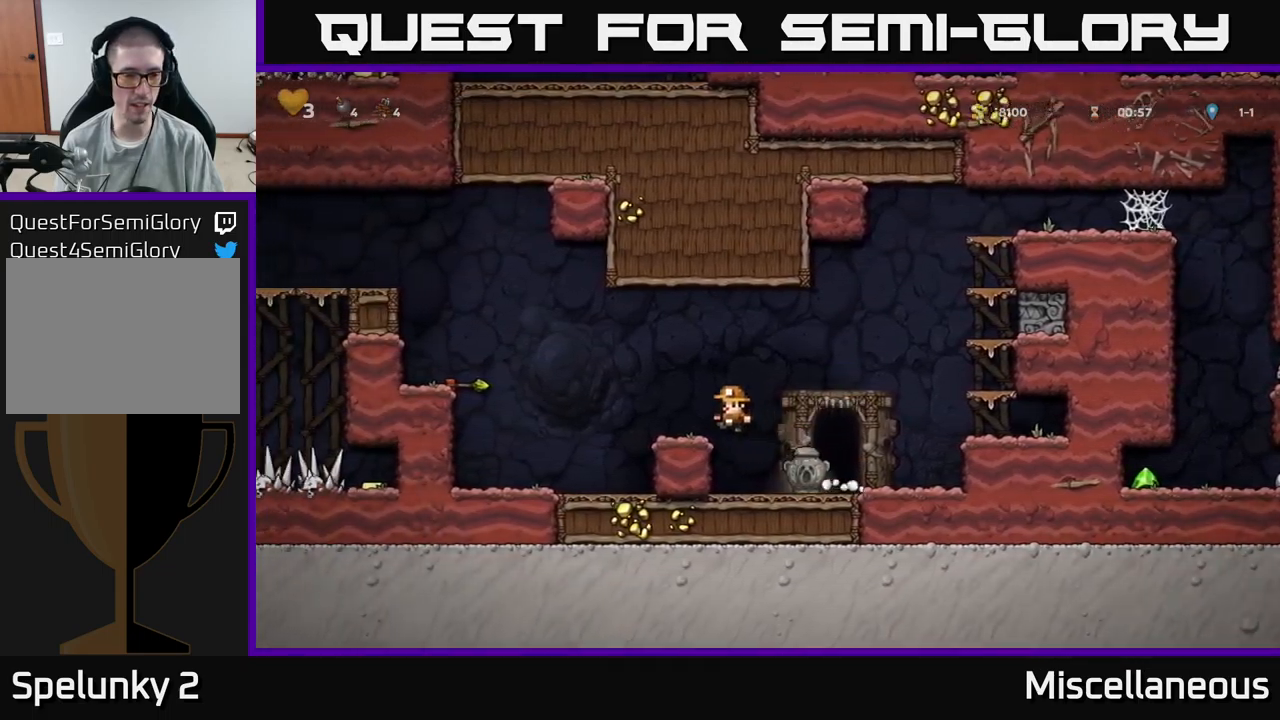
{"buttons": ["A", "DPAD_LEFT"], "events": [[83, "DPAD_LEFT", "down"], [200, "A", "down"]]}
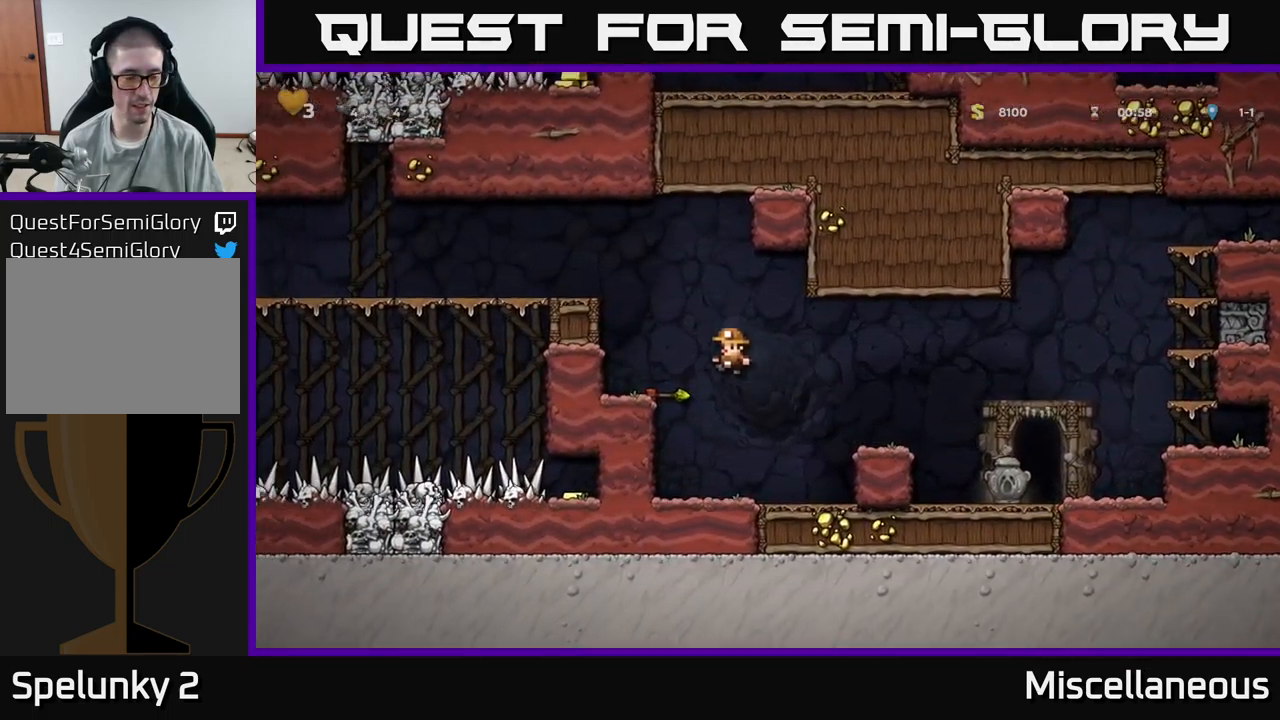
{"buttons": ["DPAD_LEFT"], "events": [[67, "A", "up"], [233, "A", "down"], [417, "A", "up"]]}
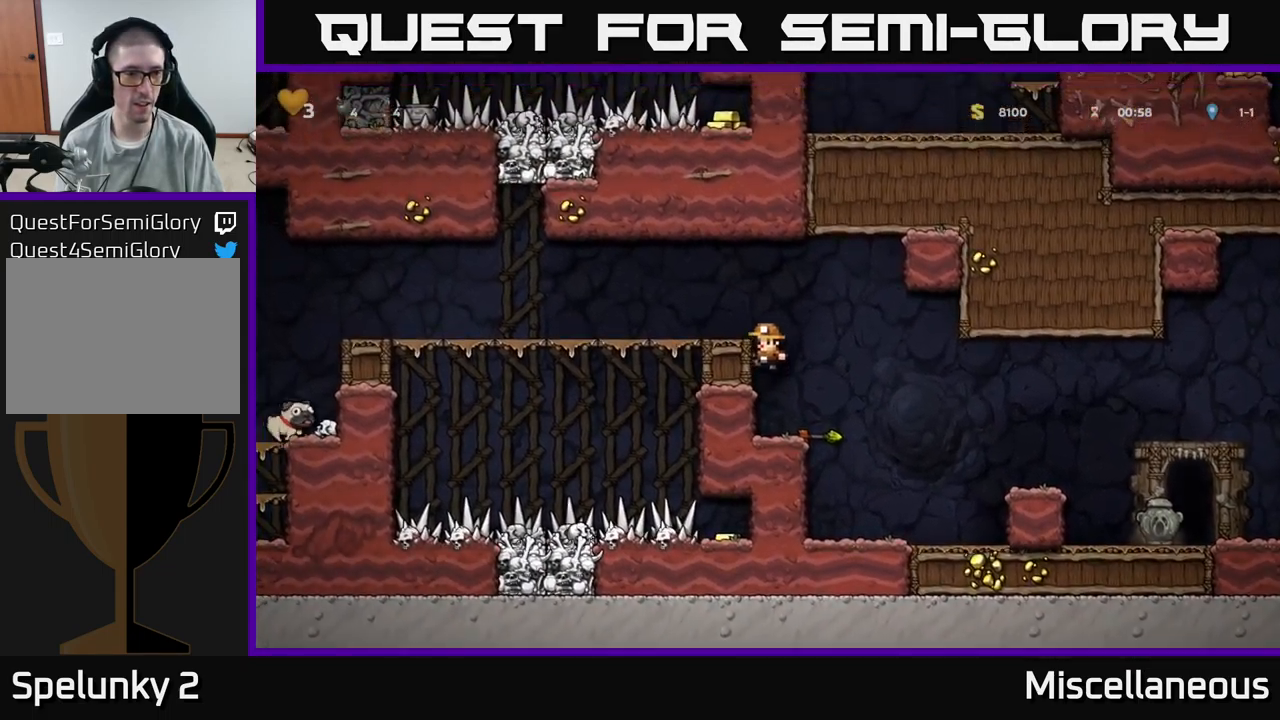
{"buttons": ["DPAD_LEFT"], "events": [[50, "A", "down"], [217, "A", "up"]]}
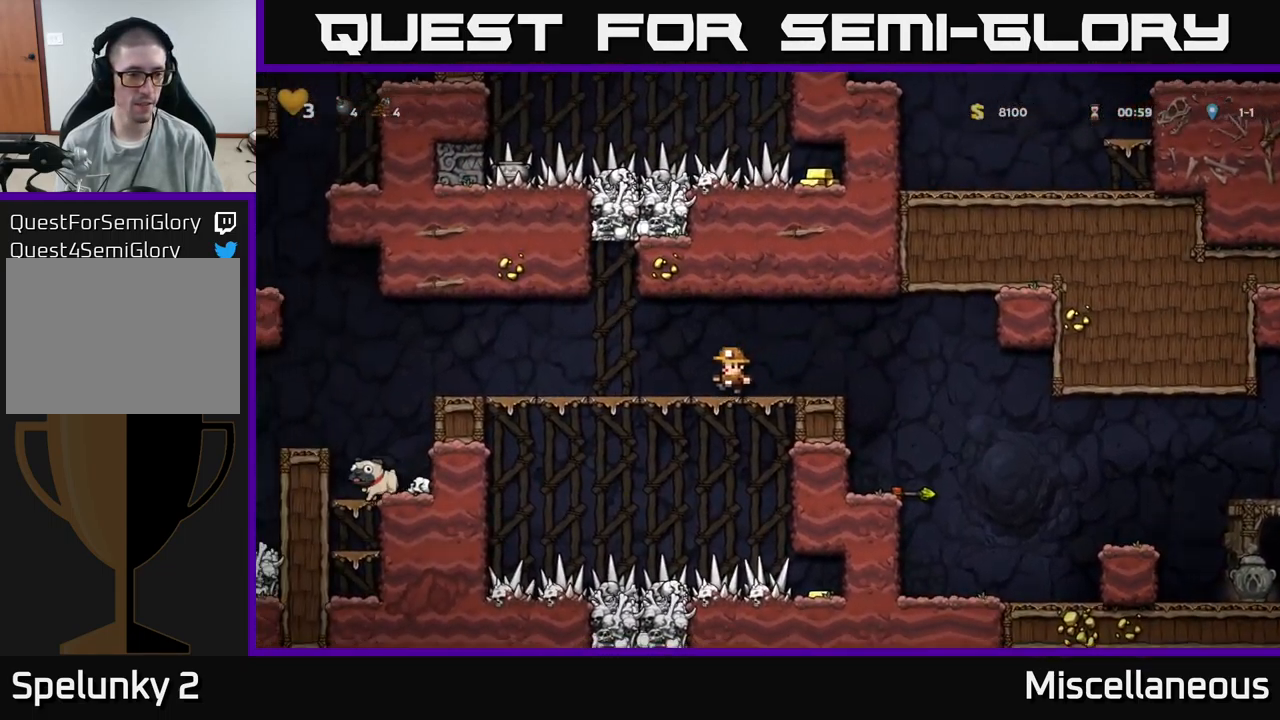
{"buttons": ["DPAD_LEFT"], "events": [[250, "A", "down"], [317, "A", "up"]]}
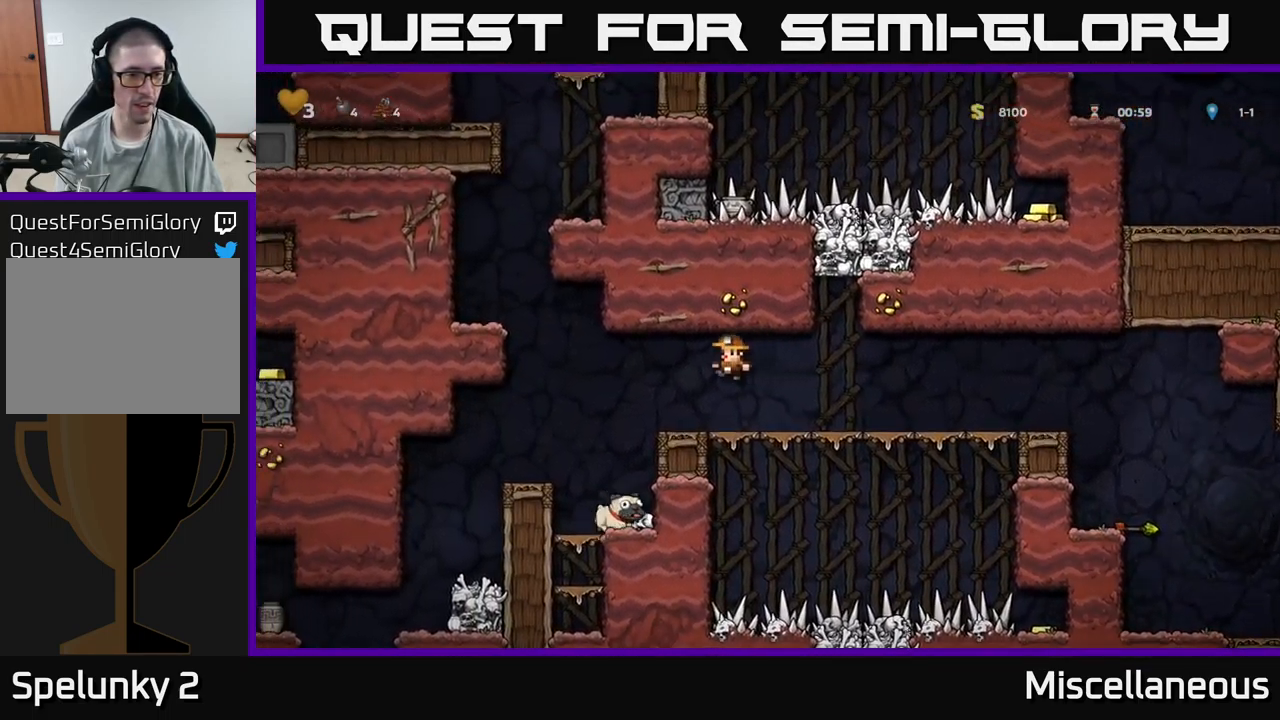
{"buttons": [], "events": [[200, "DPAD_LEFT", "up"]]}
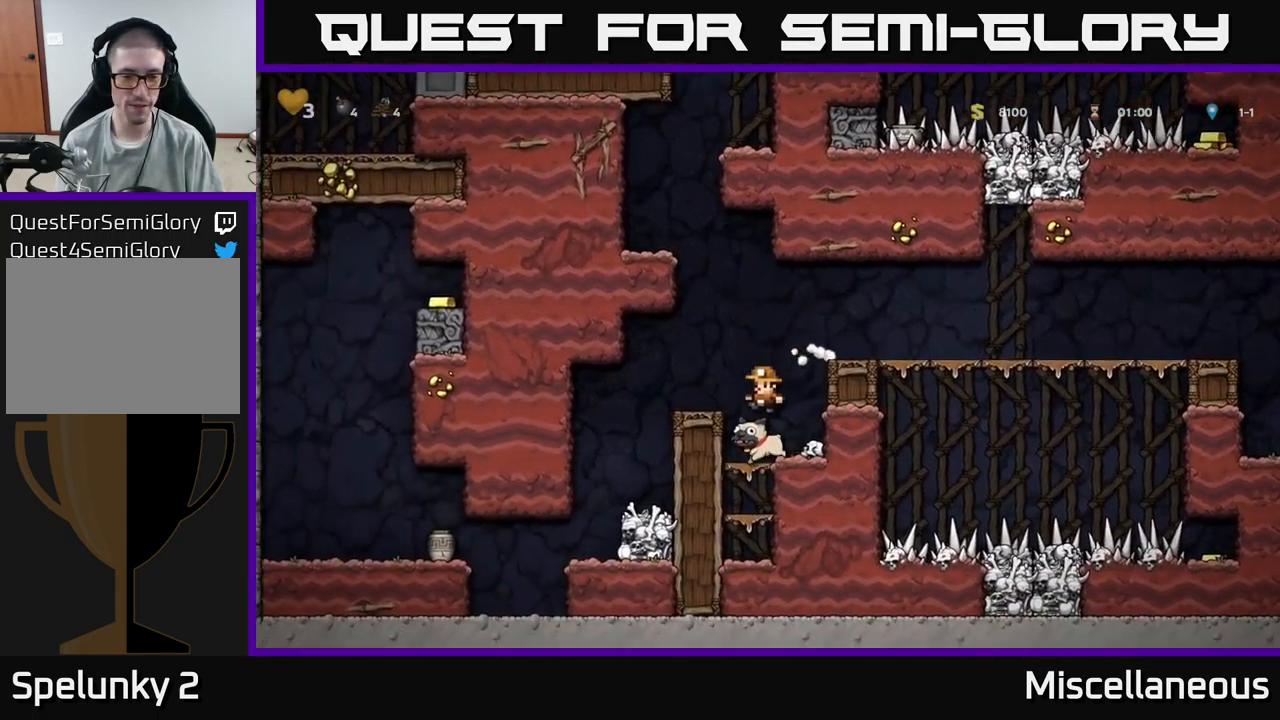
{"buttons": ["A"], "events": [[217, "DPAD_DOWN", "down"], [267, "X", "down"], [400, "X", "up"], [417, "DPAD_DOWN", "up"], [467, "A", "down"]]}
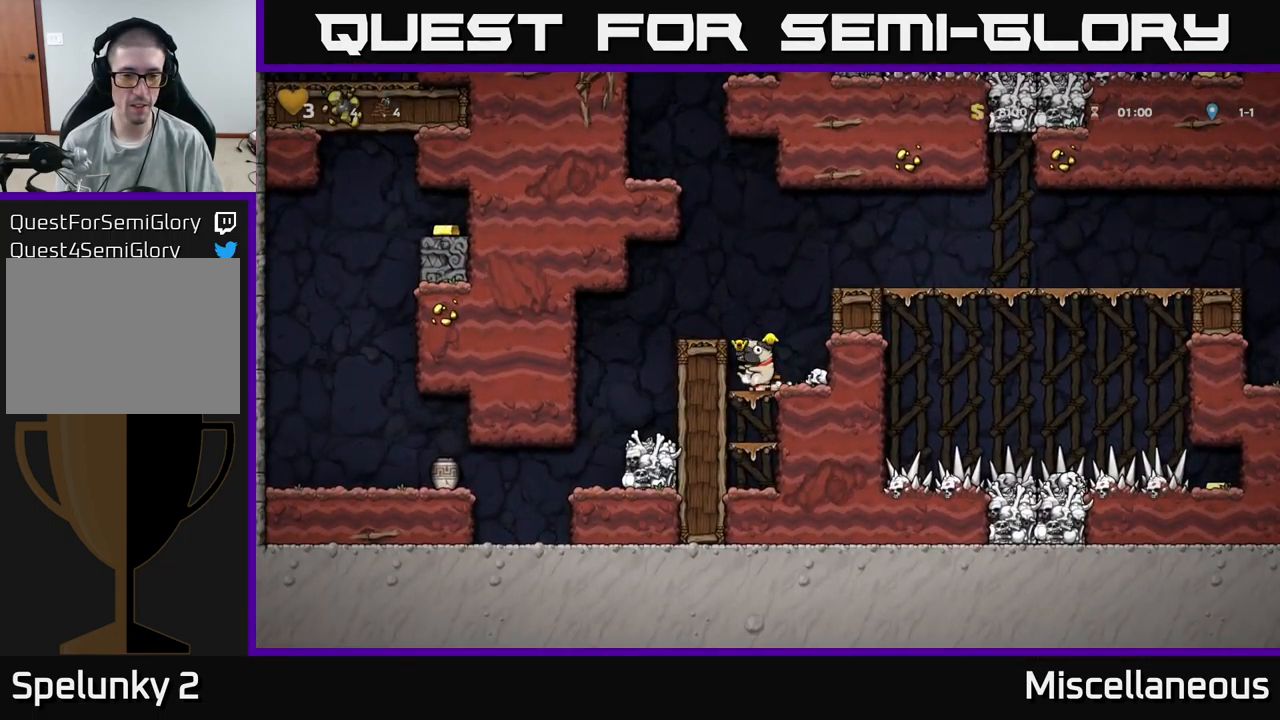
{"buttons": ["DPAD_LEFT"], "events": [[150, "DPAD_LEFT", "down"], [183, "A", "up"], [300, "DPAD_LEFT", "up"], [383, "DPAD_LEFT", "down"]]}